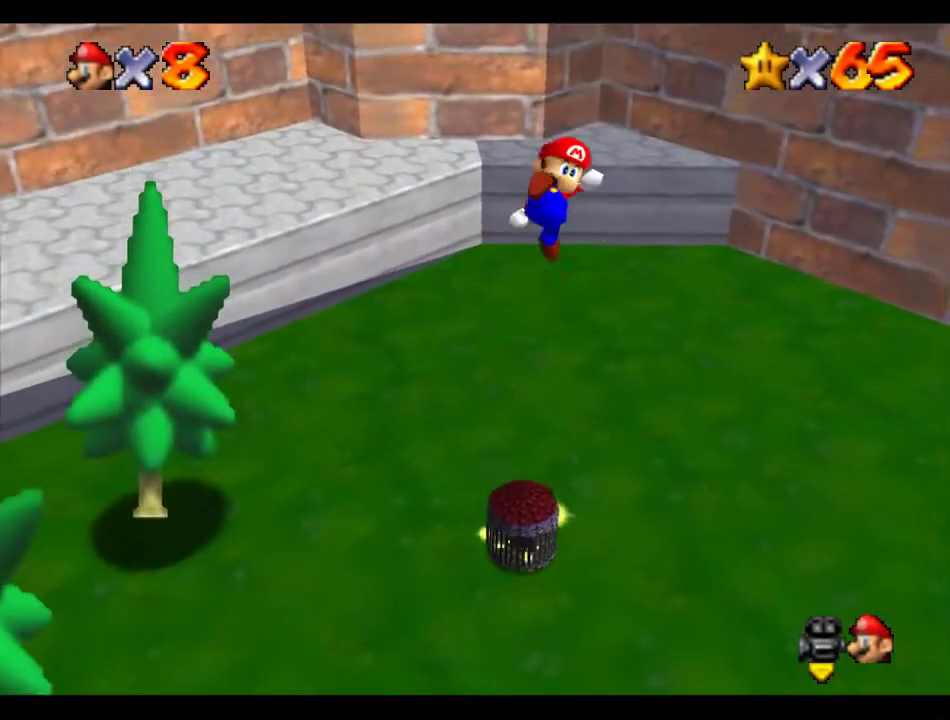
Gameplay with a controller (Nintendo layout); each line is a JSON object with the inputs held at the frame after it. "events" lists button and stick changes between this image and that frame as [ms after this image, input, new state], when the widget could be followed in between. Not read: L3 R3.
{"buttons": ["A", "B"], "left_stick": "center", "events": [[135, "left_stick", "center"]]}
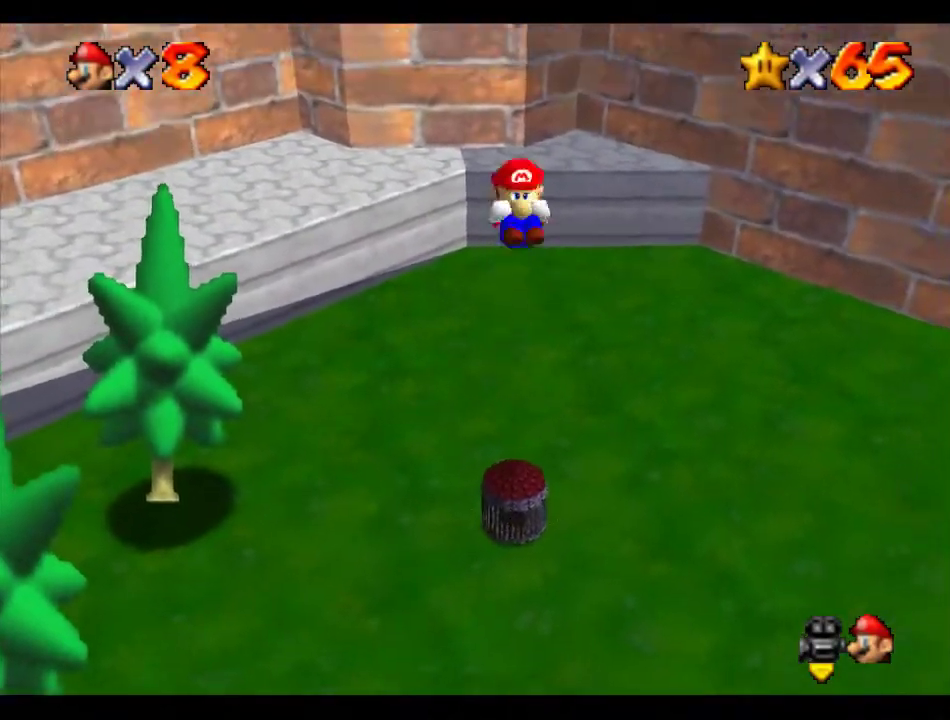
{"buttons": [], "left_stick": "center", "events": [[202, "A", "up"], [202, "B", "up"]]}
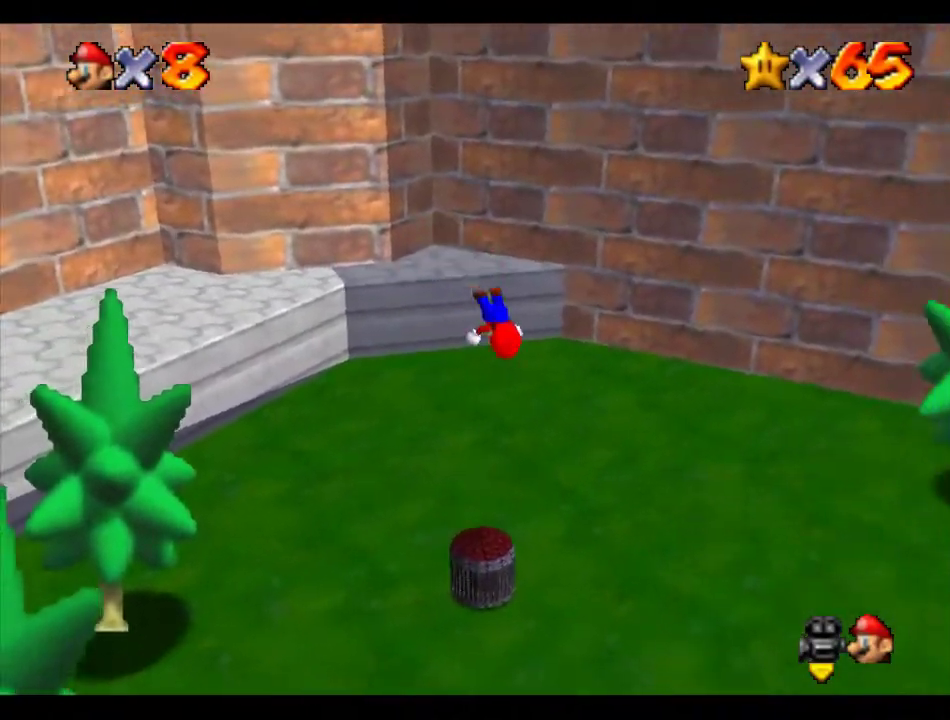
{"buttons": [], "left_stick": "center", "events": []}
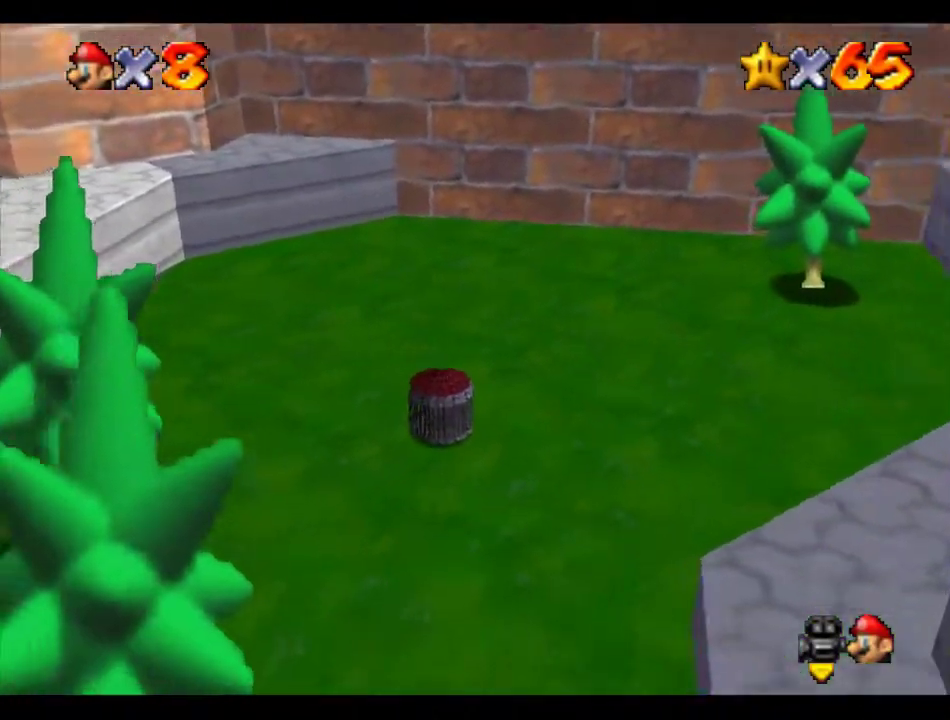
{"buttons": [], "left_stick": "center", "events": []}
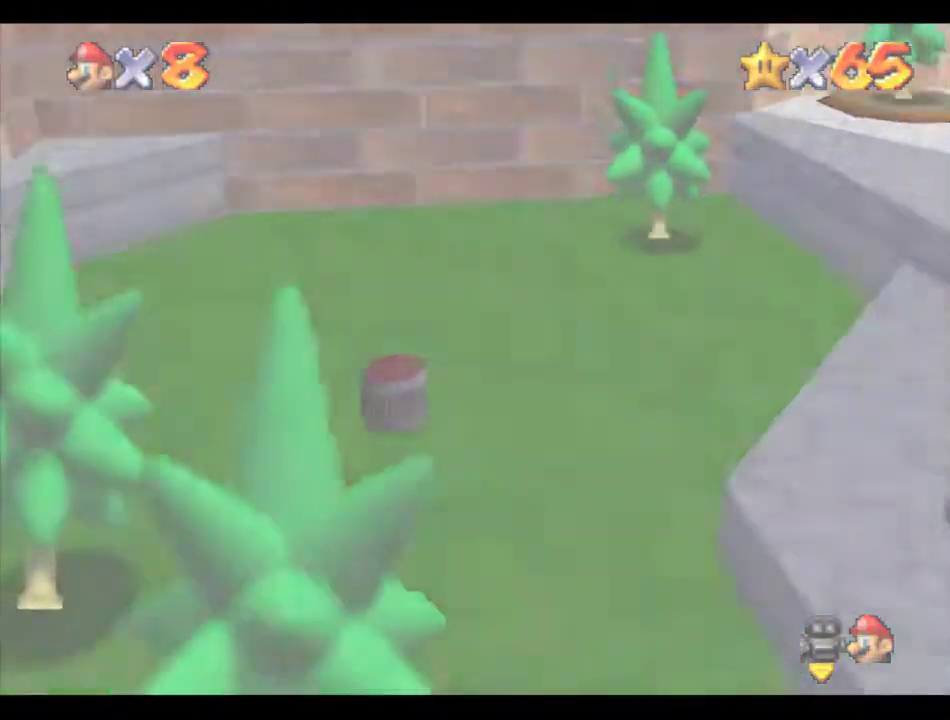
{"buttons": [], "left_stick": "center", "events": []}
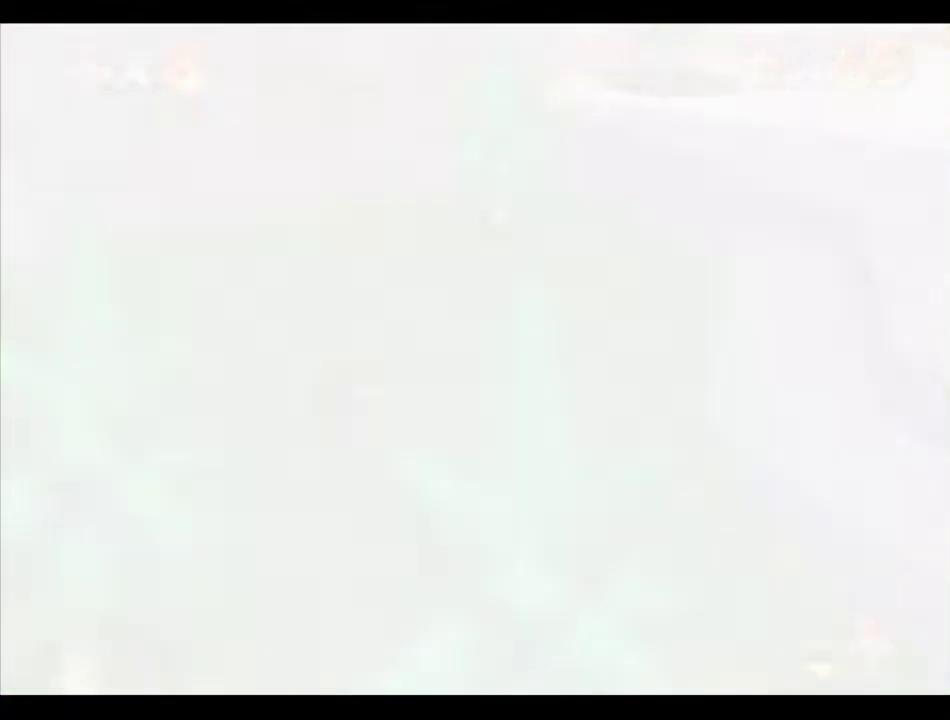
{"buttons": [], "left_stick": "center", "events": []}
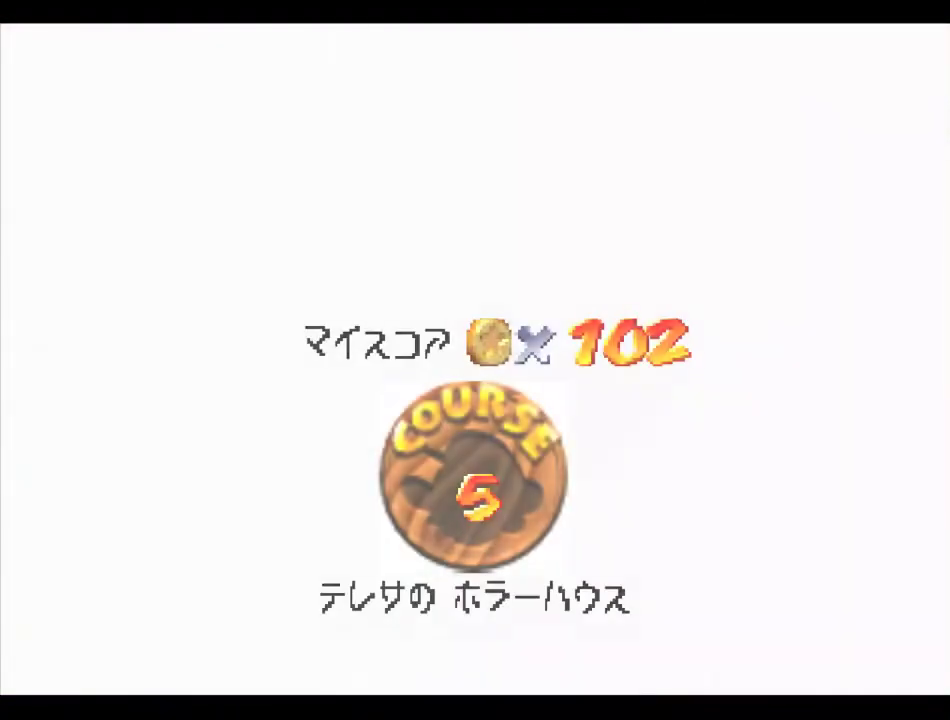
{"buttons": [], "left_stick": "center", "events": []}
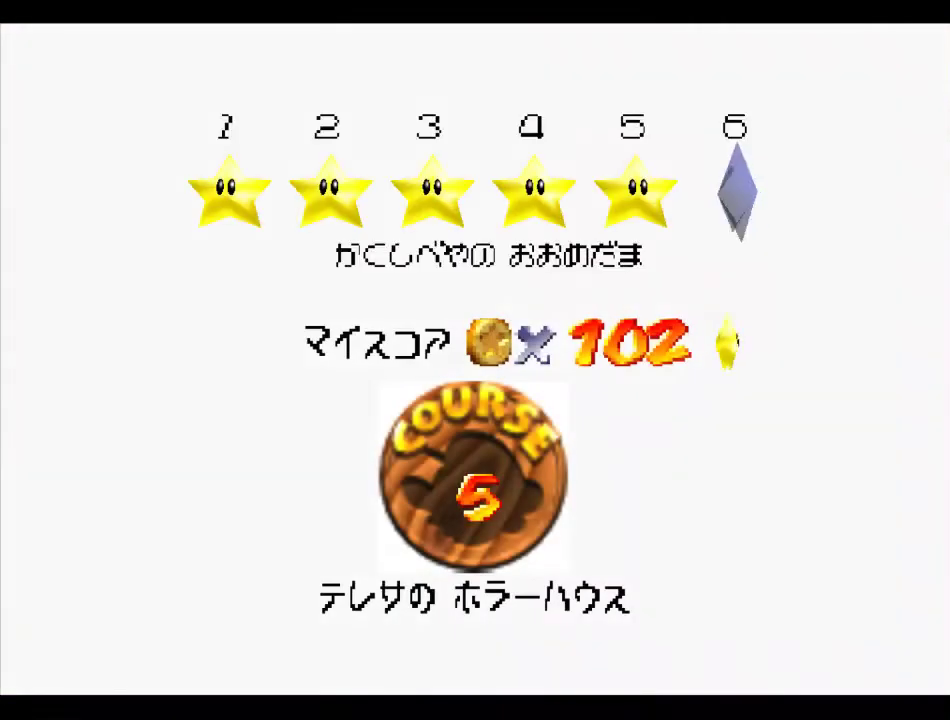
{"buttons": ["A", "B"], "left_stick": "center", "events": [[202, "B", "down"], [269, "A", "down"]]}
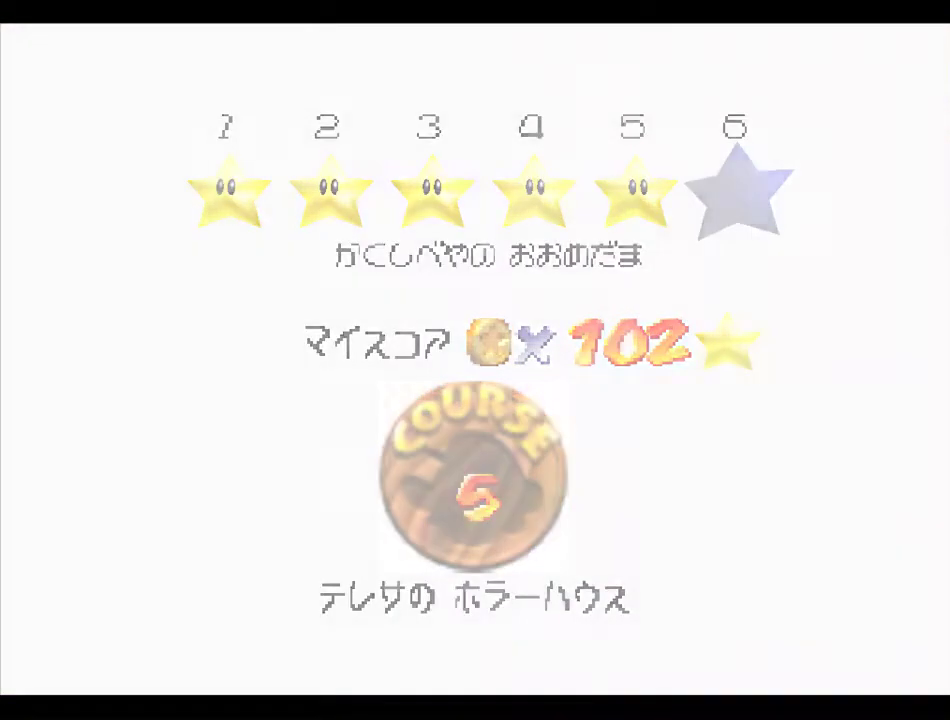
{"buttons": [], "left_stick": "center", "events": [[168, "A", "up"], [236, "B", "up"]]}
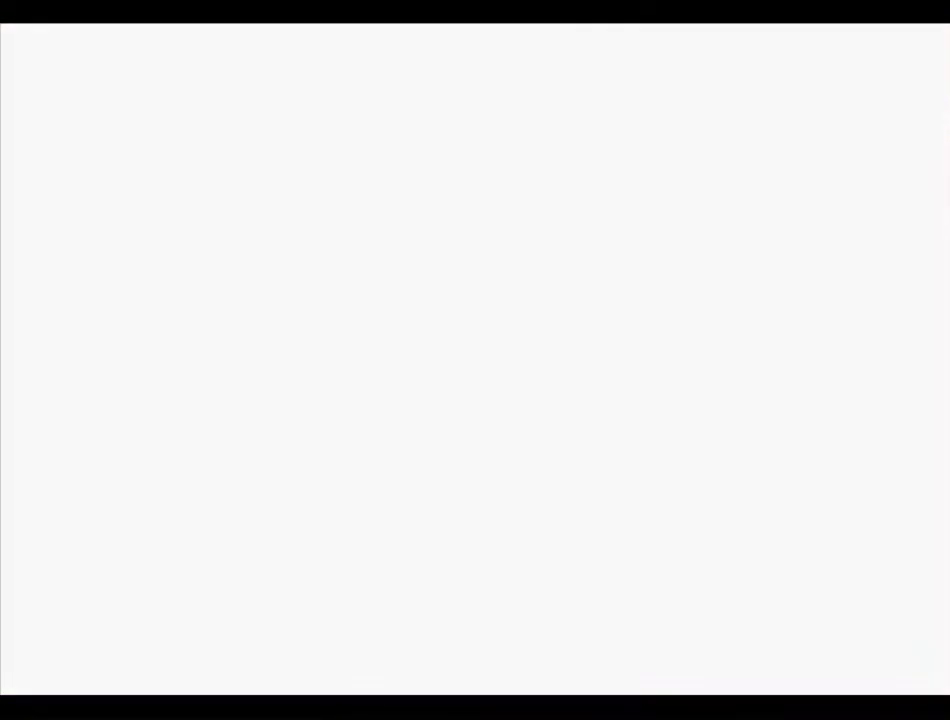
{"buttons": [], "left_stick": "center", "events": [[270, "R1", "down"], [303, "C_DOWN", "down"], [371, "R1", "up"], [404, "C_DOWN", "up"]]}
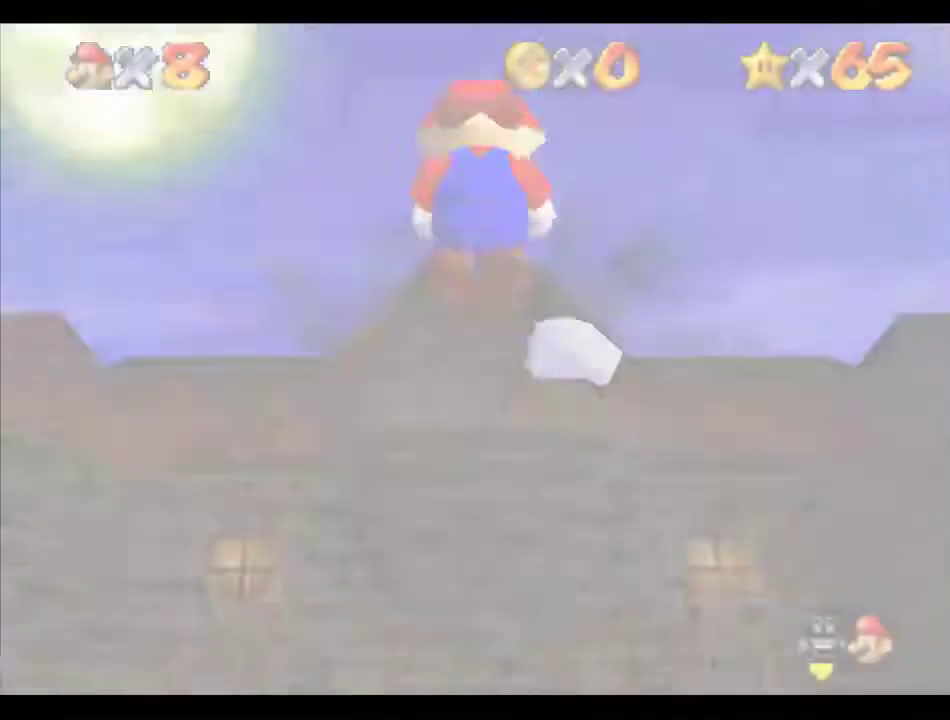
{"buttons": ["A"], "left_stick": "up", "events": [[269, "left_stick", "up"], [471, "A", "down"]]}
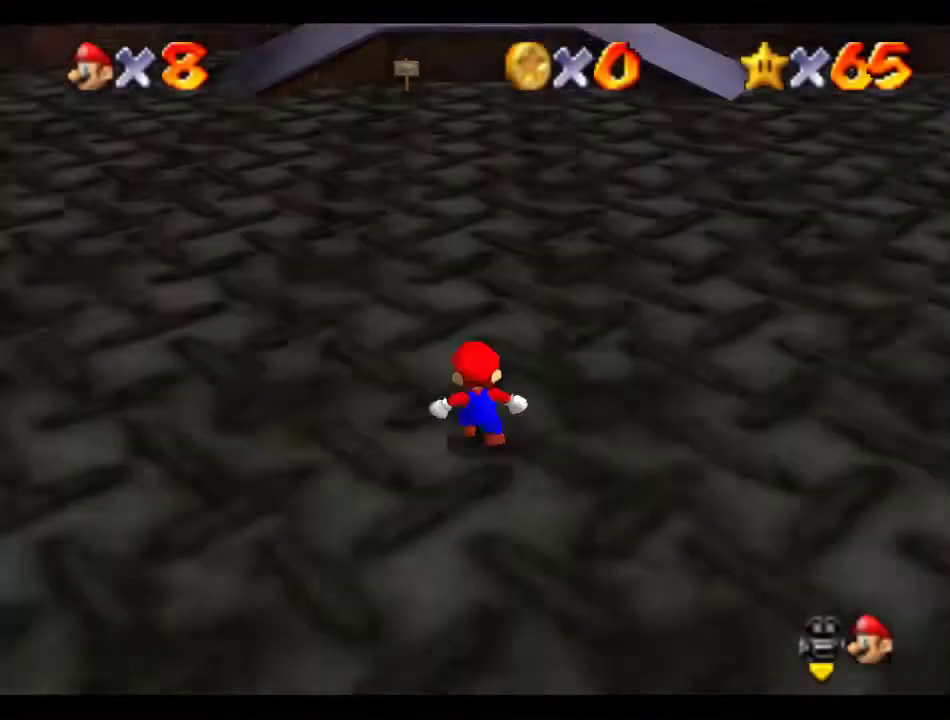
{"buttons": ["A"], "left_stick": "up", "events": []}
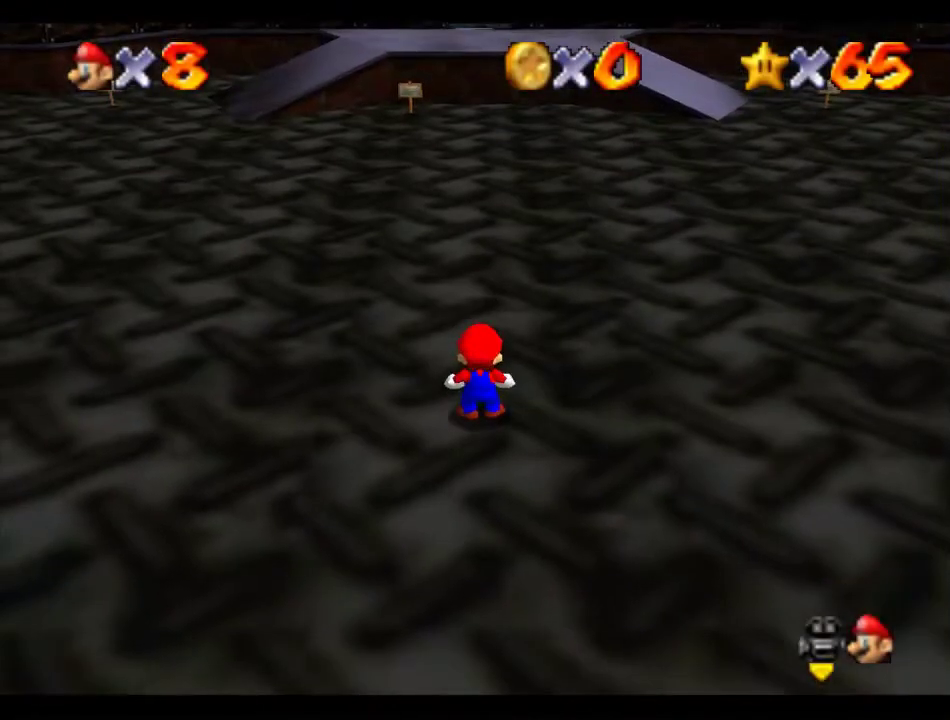
{"buttons": [], "left_stick": "up", "events": [[34, "B", "down"], [101, "A", "up"], [101, "B", "up"]]}
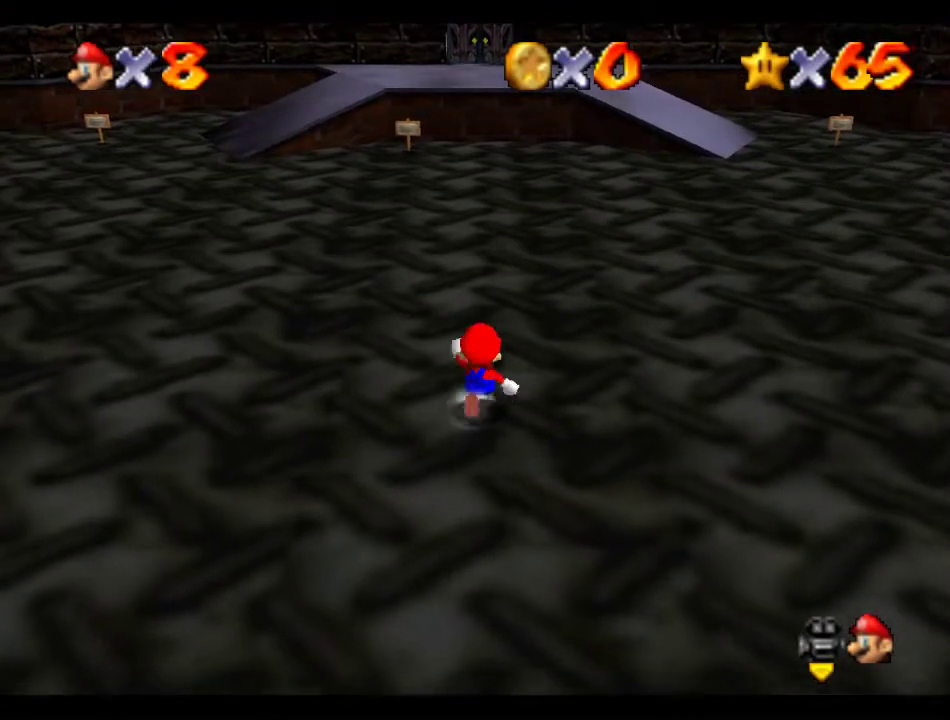
{"buttons": ["Z"], "left_stick": "up", "events": [[33, "Z", "down"], [101, "A", "down"], [168, "A", "up"]]}
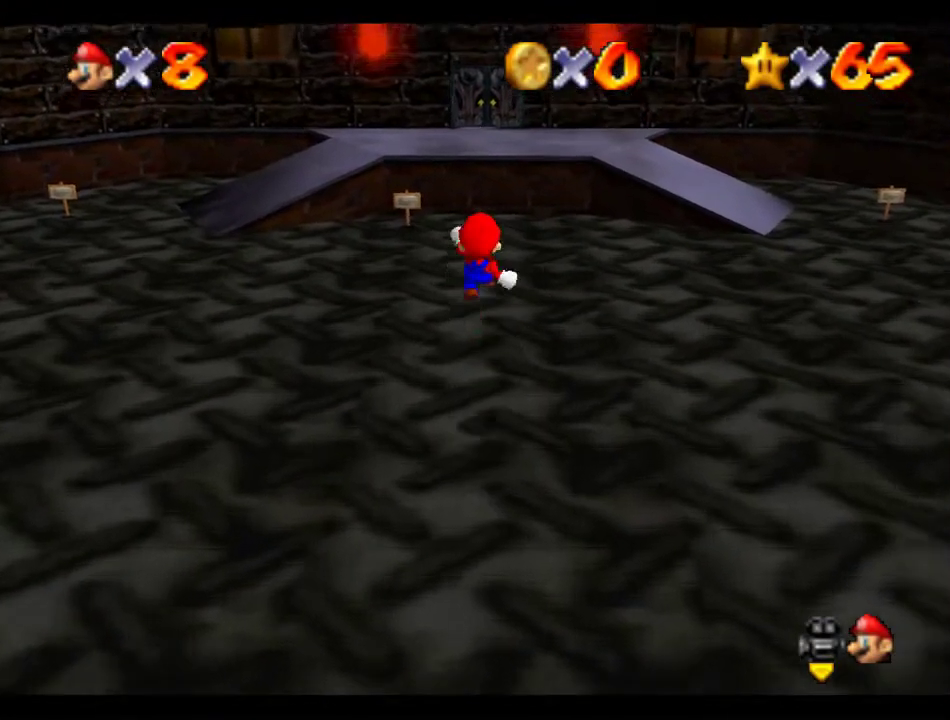
{"buttons": ["Z"], "left_stick": "up", "events": []}
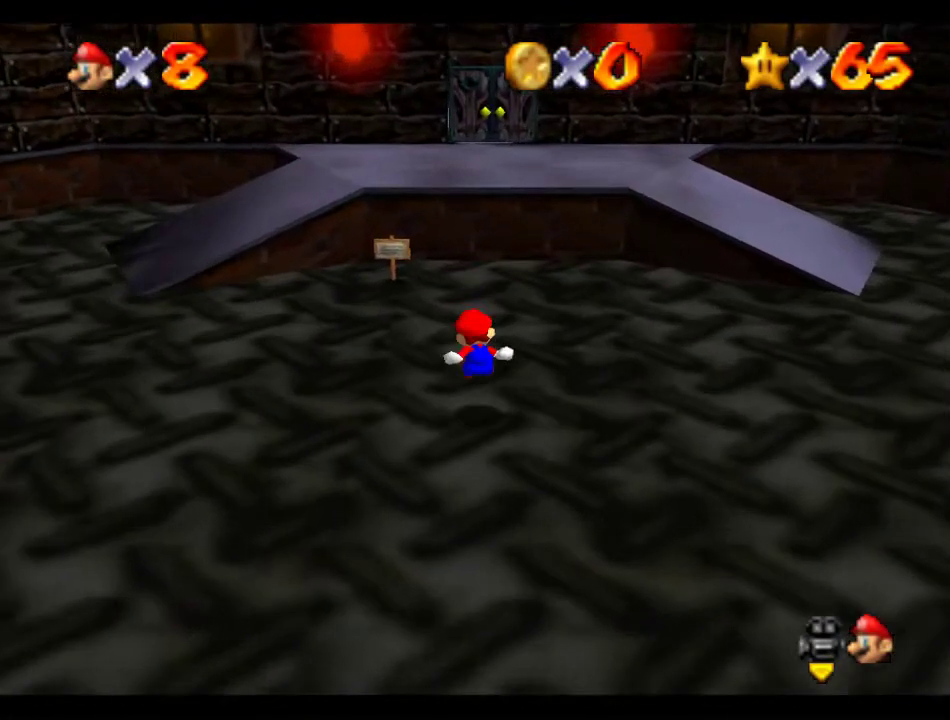
{"buttons": [], "left_stick": "up", "events": [[101, "A", "down"], [337, "A", "up"], [506, "Z", "up"]]}
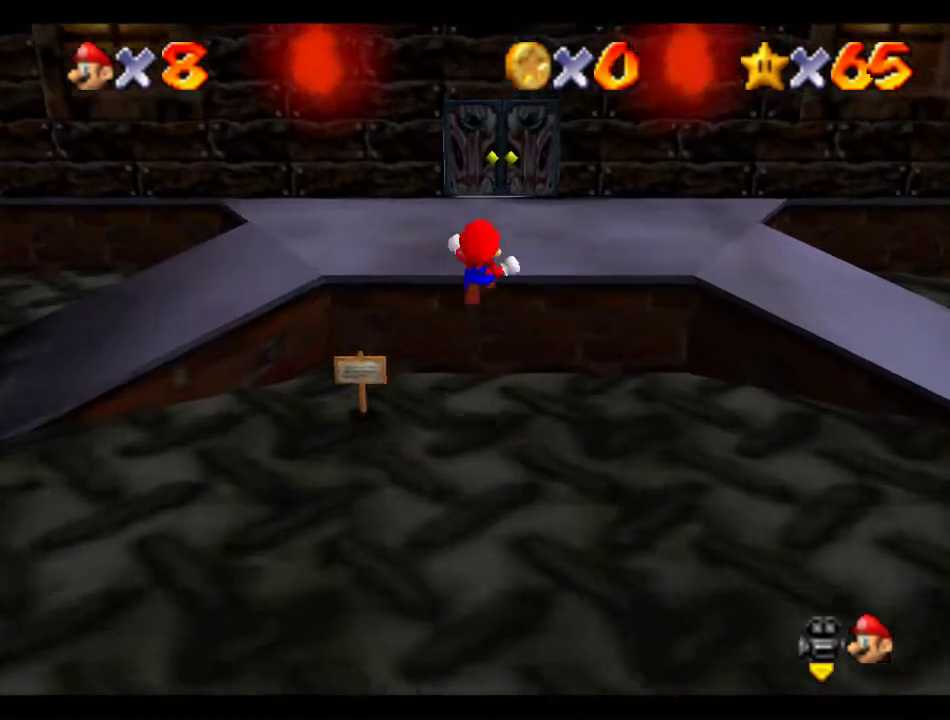
{"buttons": [], "left_stick": "up", "events": []}